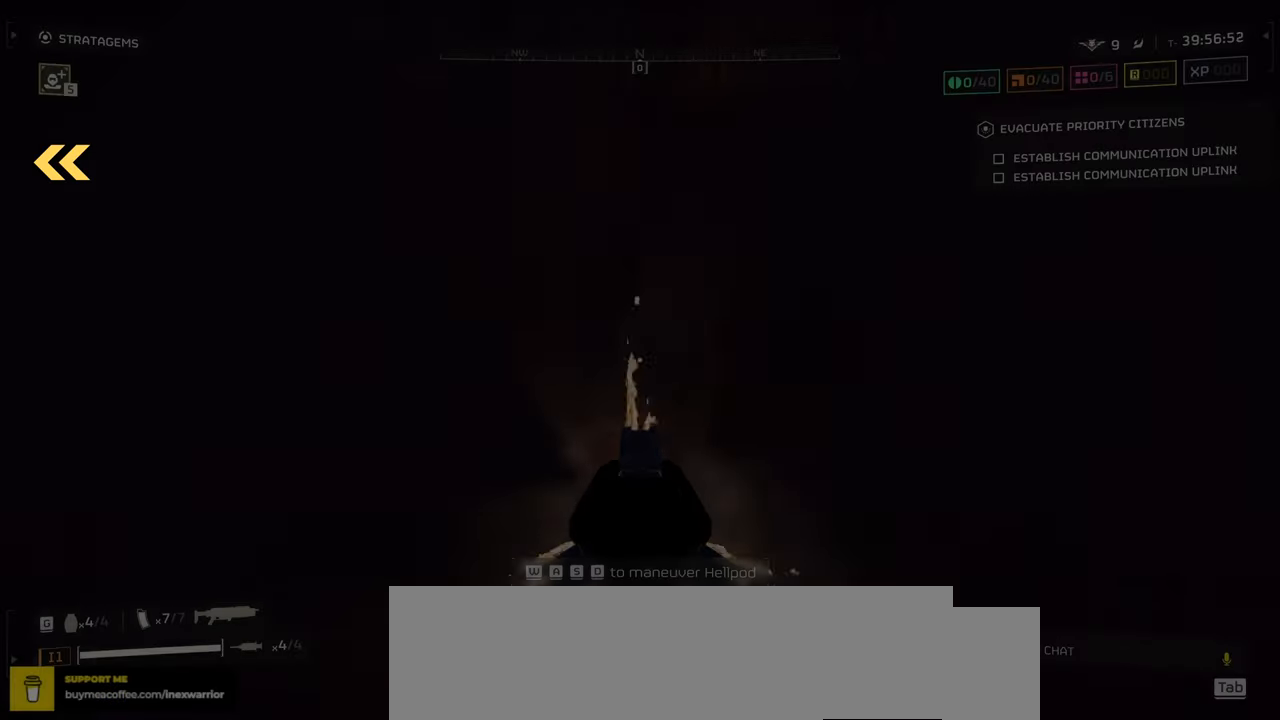
Gameplay with keyboard and mouse; each line is a JSON object with the keys and mouse buttons held at the frame after it. "events" lists presses ("down") and releases ("up") of ".", "/", "0", "1", "2", "3", "4", "5", "6", "7", "8", "9", "a", "alt", "b", "c", "caps_lock", "comma", "ctrl", "d", "e", "f", "g", "h", "i", "j", "k", "l", "m", "n", "o", "p", "q", "r", "s", "semicolon", "shift", "space", "super", "t", "tab", "tilde", "u", "v", "w", "x", "y", "z", "mouse_left", "mouse_wheel", "mouse_right", "mouse_mb4" and "mouse_mb5" between this image and that frame as [ms after this image, input, new state], when the widget could be followed in between. "mouse_left", "mouse_wheel", "mouse_right", "mouse_mb4", "mouse_mb5" = the "left", "wheel", "right", "mb4", "mb5" buttons of the "mouse" list. No other keys are recorded. "wheel" means that the mouse wheel is clicked or scrolled. Mouse movement is not recorded.
{"keys": [], "mouse": [], "events": []}
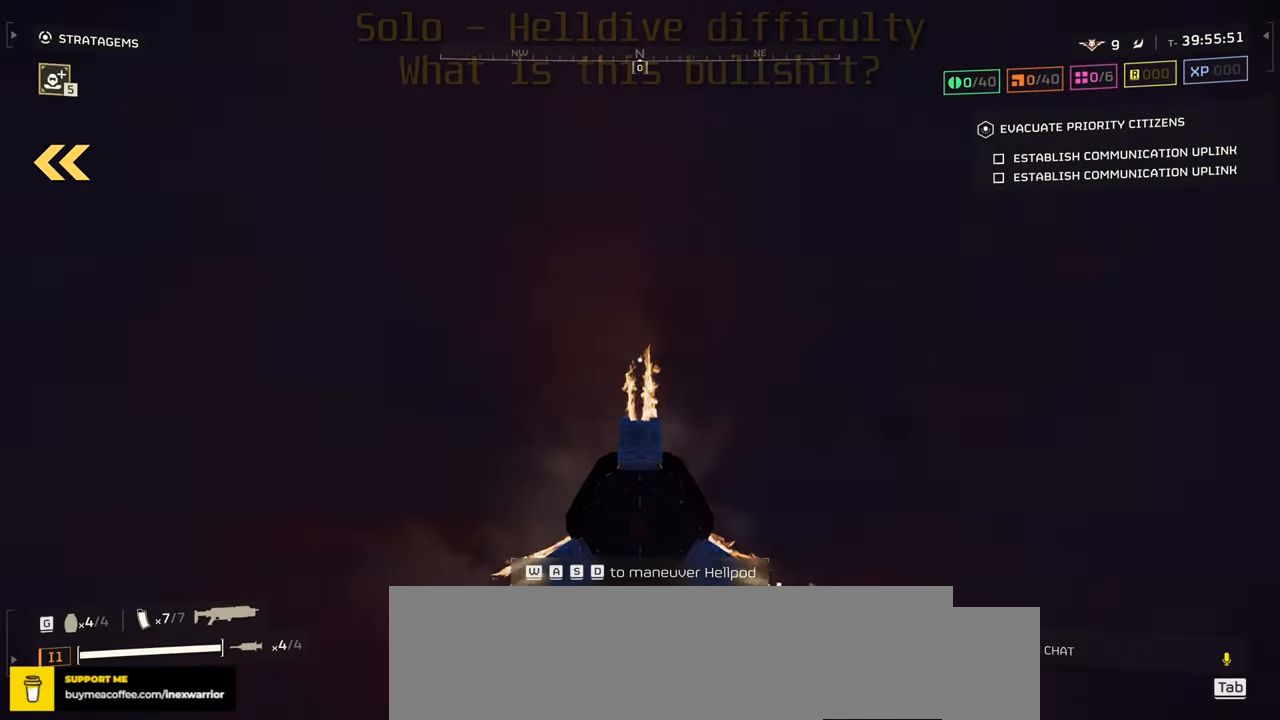
{"keys": ["w"], "mouse": [], "events": [[433, "w", "down"]]}
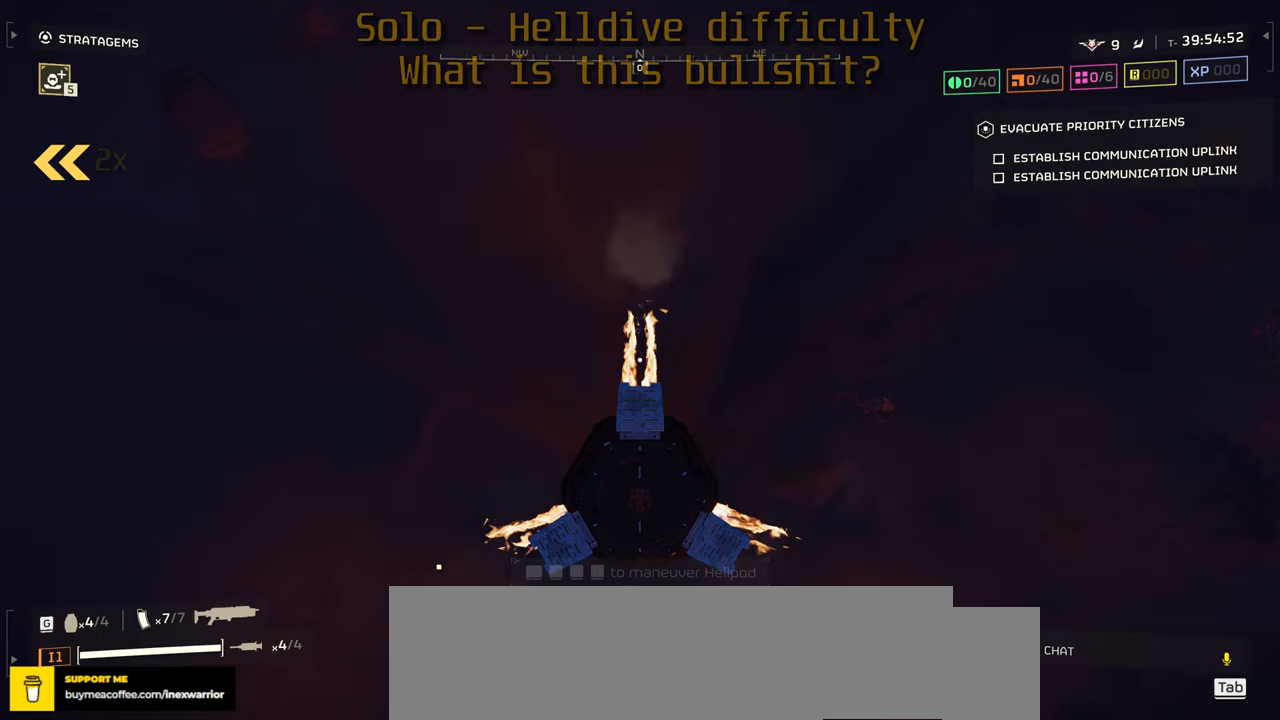
{"keys": [], "mouse": [], "events": [[17, "a", "down"], [200, "w", "up"], [483, "a", "up"]]}
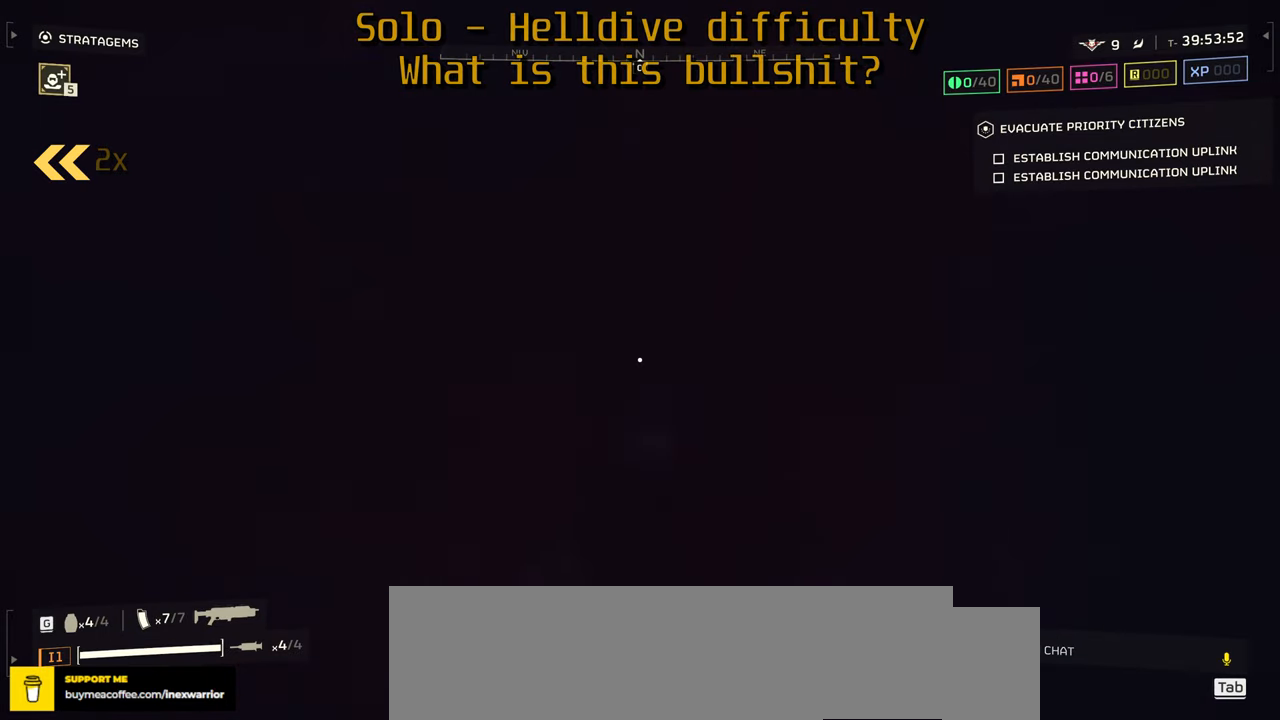
{"keys": [], "mouse": [], "events": []}
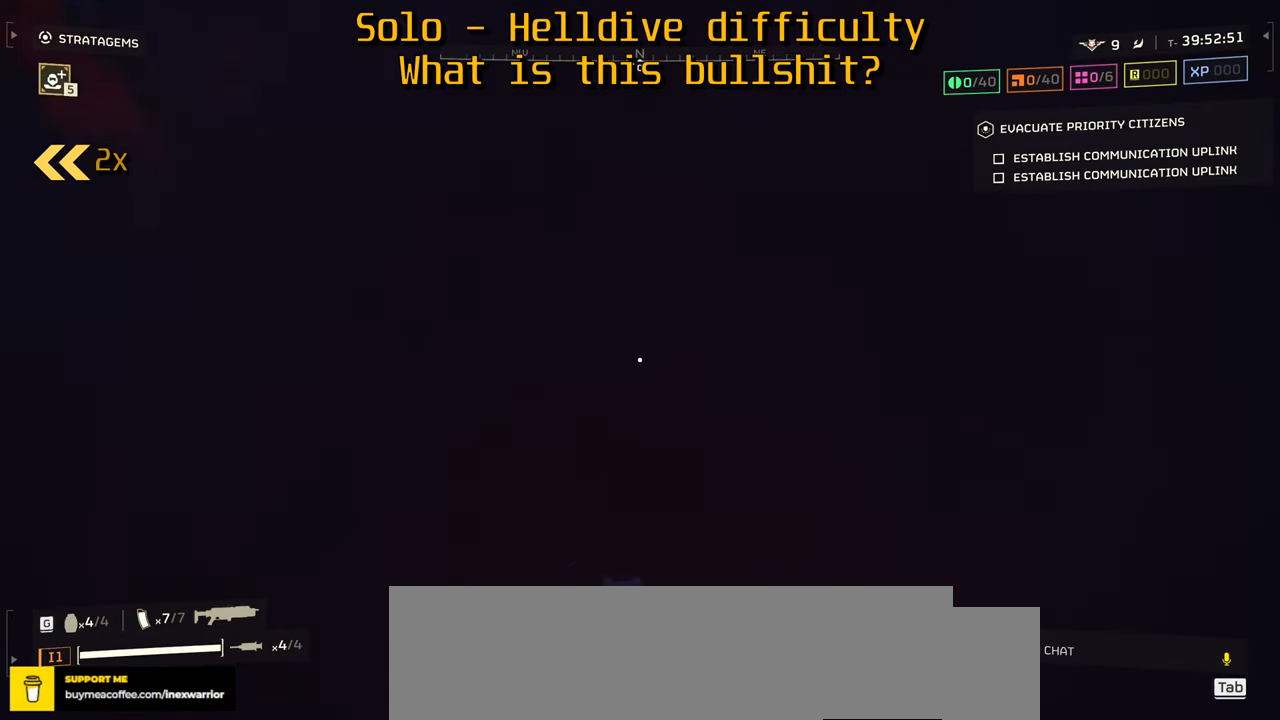
{"keys": [], "mouse": [], "events": []}
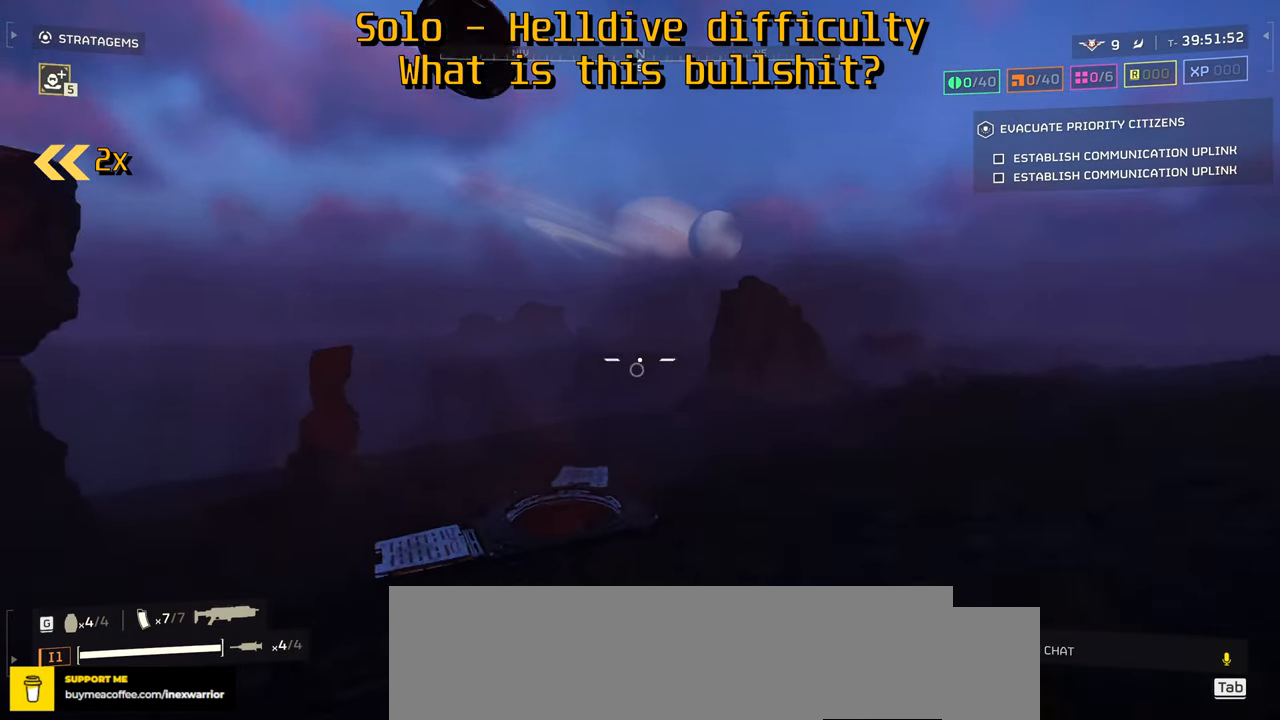
{"keys": [], "mouse": ["mb4"], "events": [[383, "mouse_mb4", "down"]]}
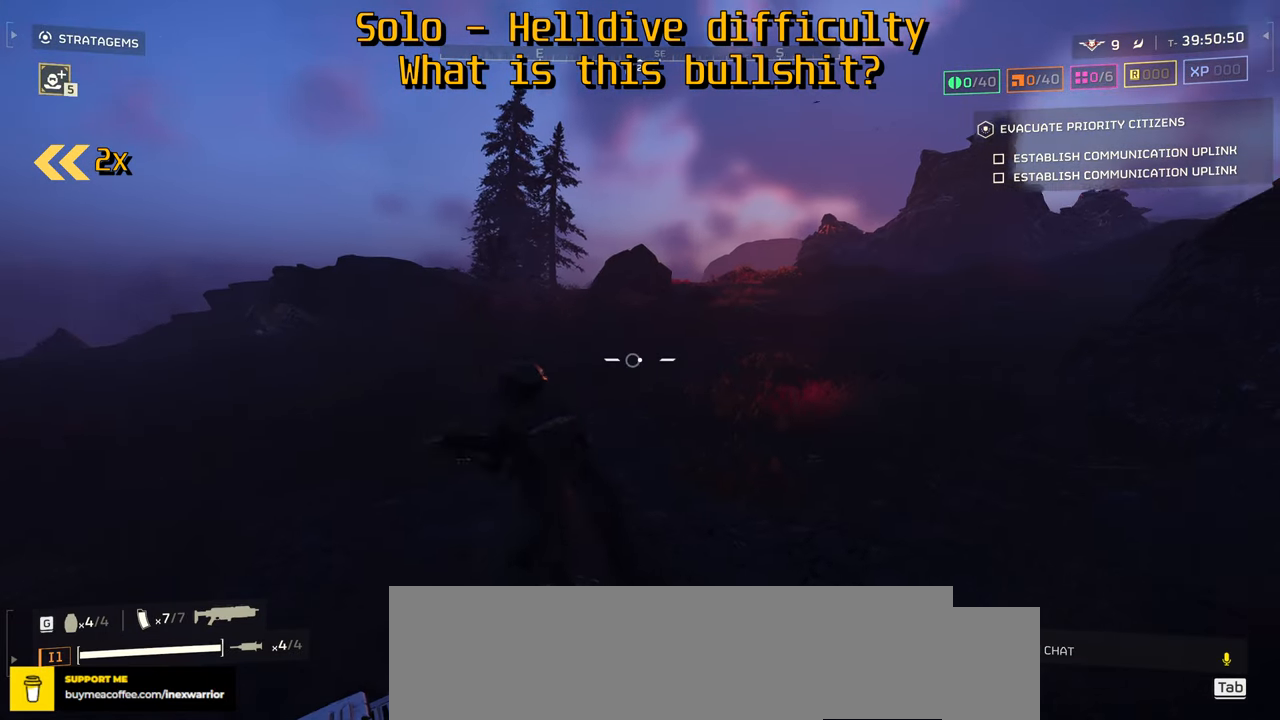
{"keys": [], "mouse": ["mb4"], "events": []}
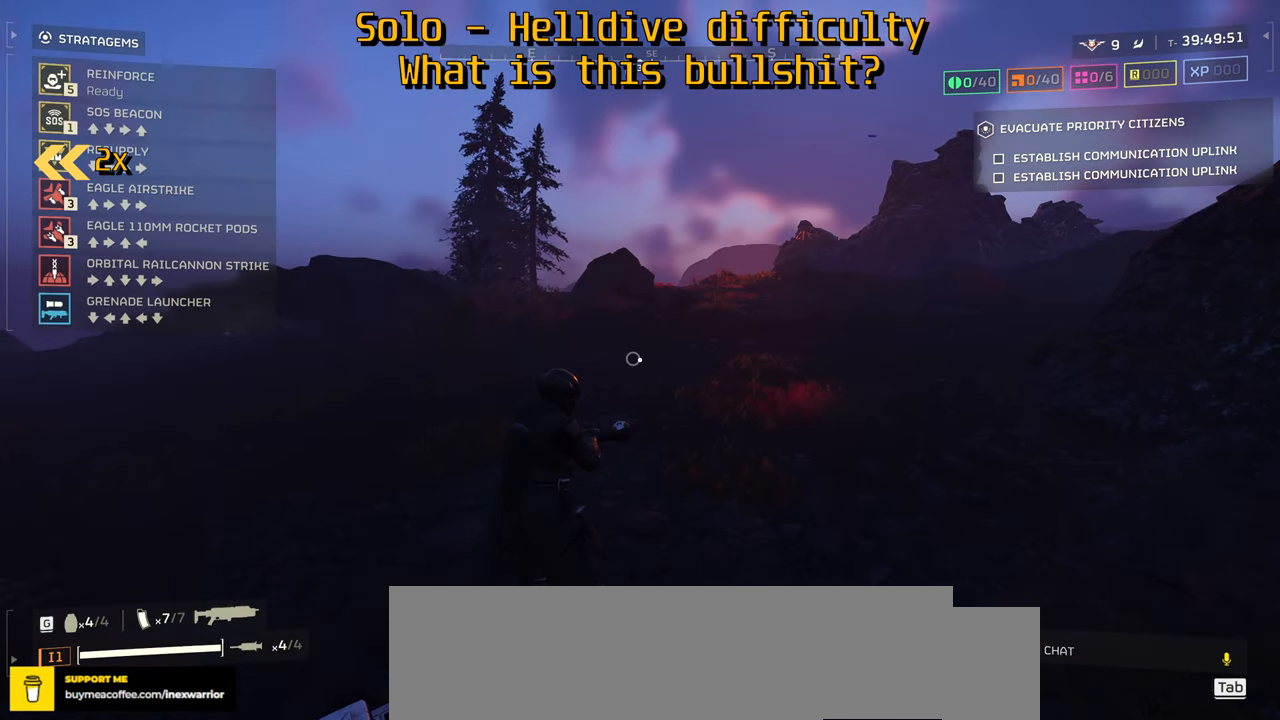
{"keys": ["s"], "mouse": ["left", "mb4"], "events": [[117, "s", "down"], [150, "a", "down"], [200, "s", "up"], [267, "w", "down"], [333, "a", "up"], [333, "w", "up"], [383, "a", "down"], [433, "s", "down"], [483, "mouse_left", "down"], [500, "a", "up"]]}
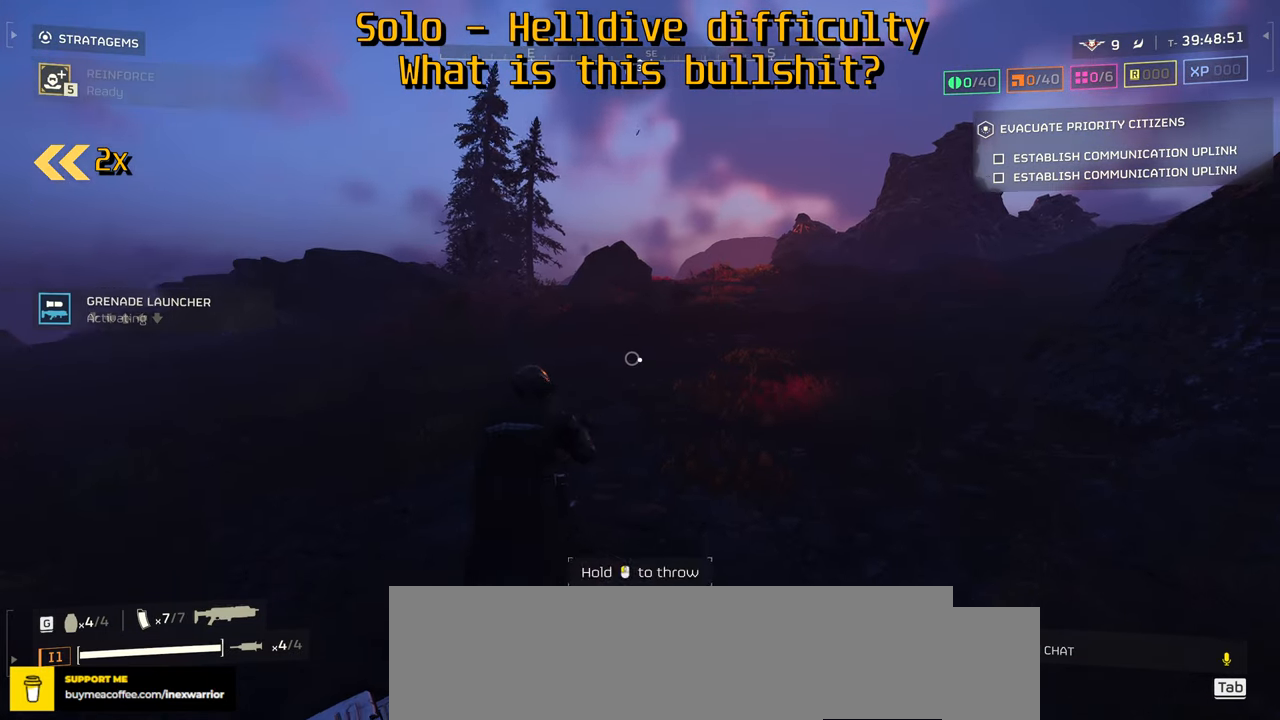
{"keys": ["tab"], "mouse": [], "events": [[50, "a", "down"], [50, "mouse_left", "up"], [50, "mouse_mb4", "up"], [50, "s", "up"], [83, "a", "up"], [200, "tab", "down"]]}
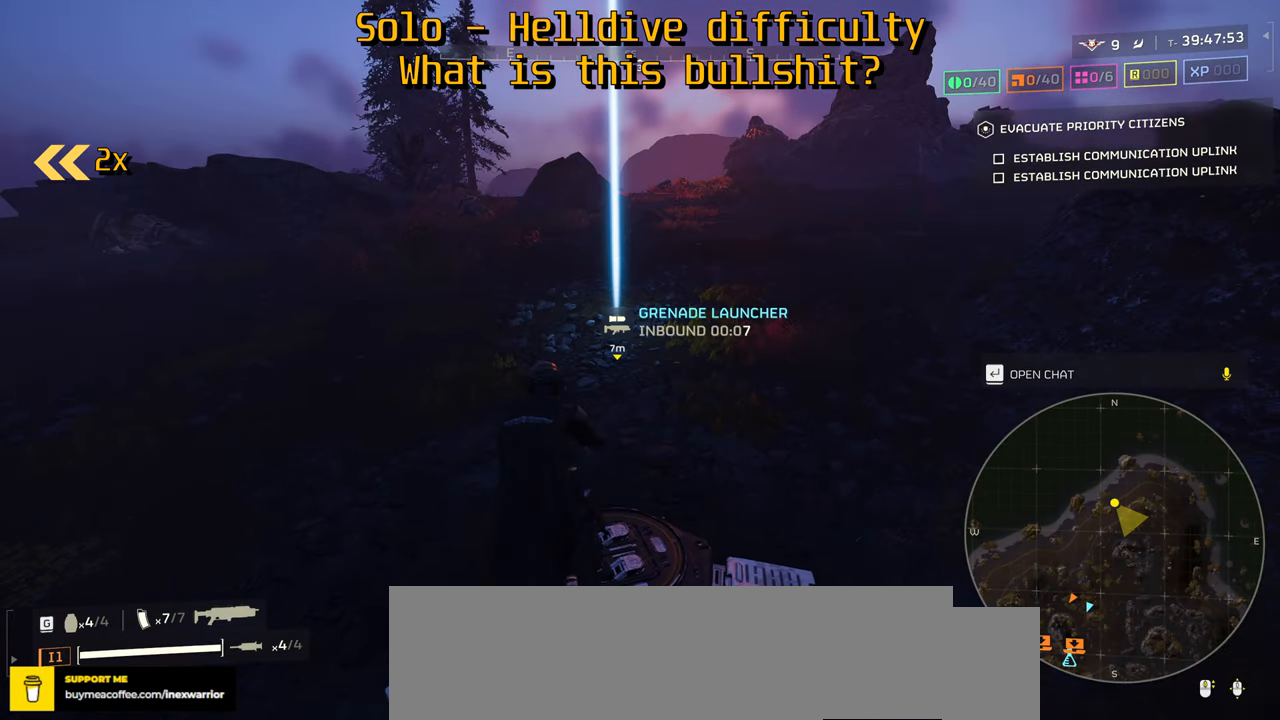
{"keys": ["tab"], "mouse": ["right"], "events": [[67, "mouse_right", "down"]]}
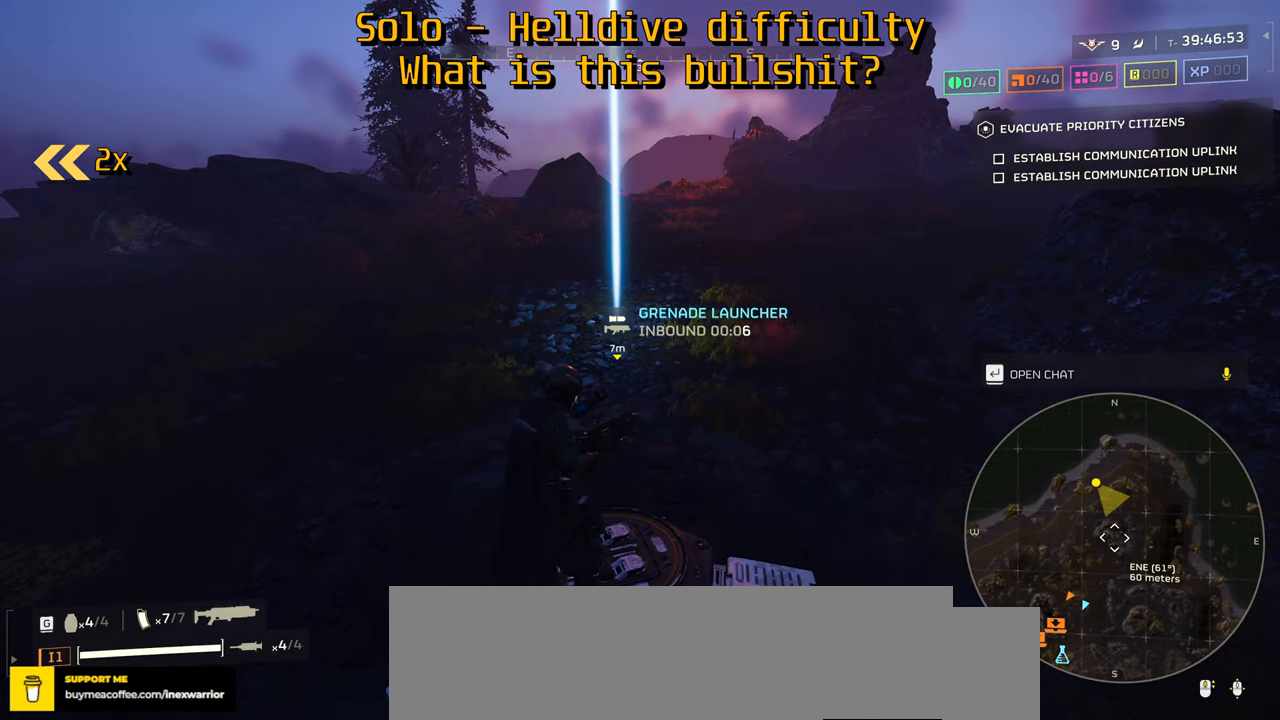
{"keys": [], "mouse": [], "events": [[100, "mouse_left", "down"], [150, "mouse_left", "up"], [267, "mouse_right", "up"], [267, "tab", "up"]]}
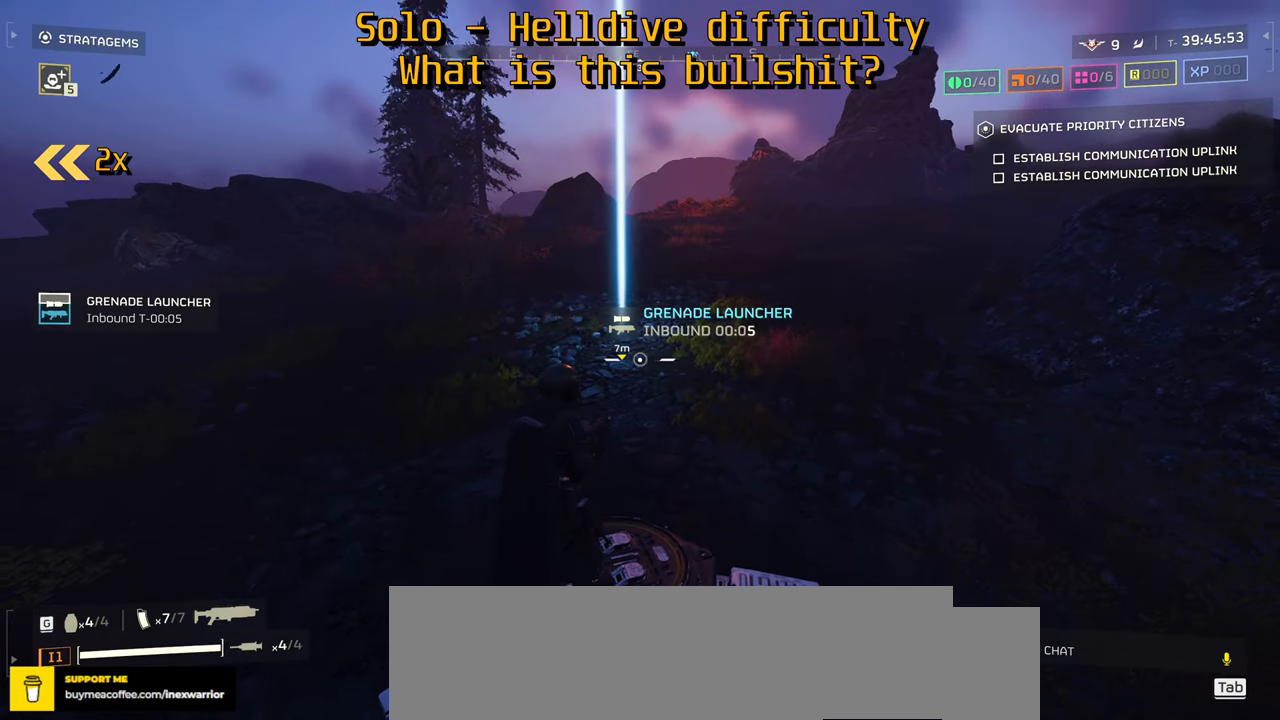
{"keys": [], "mouse": [], "events": []}
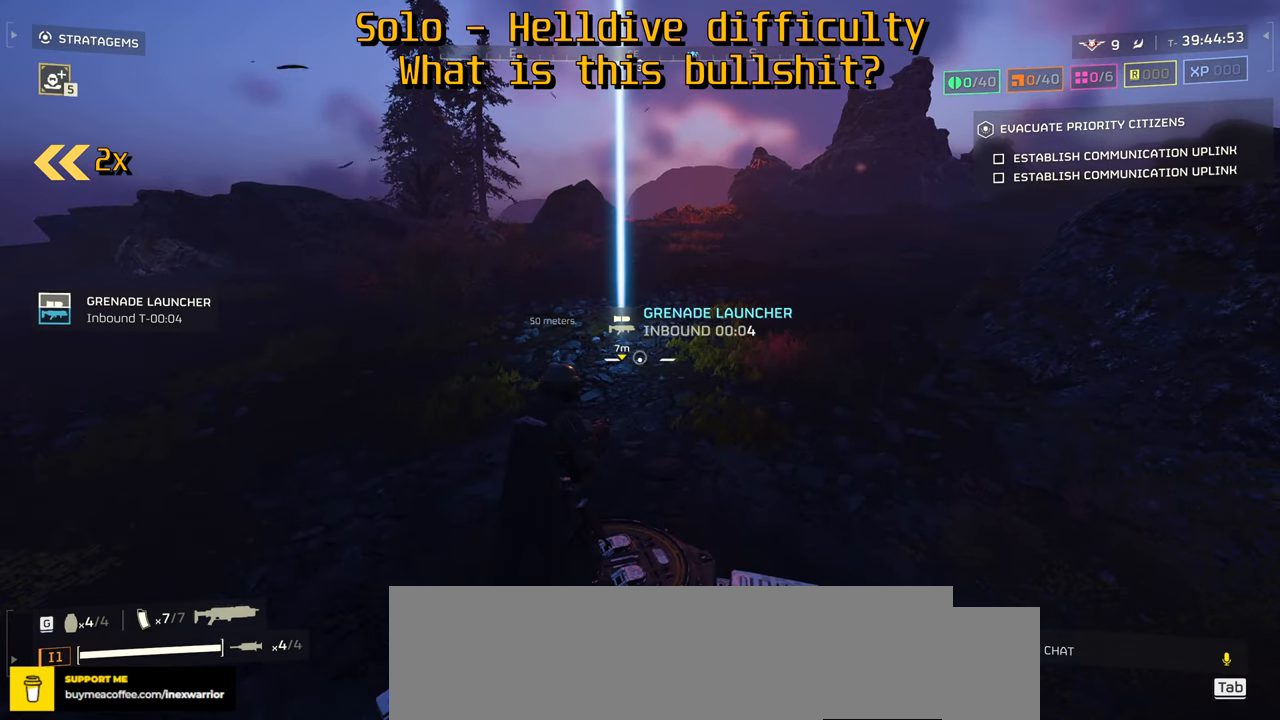
{"keys": [], "mouse": [], "events": []}
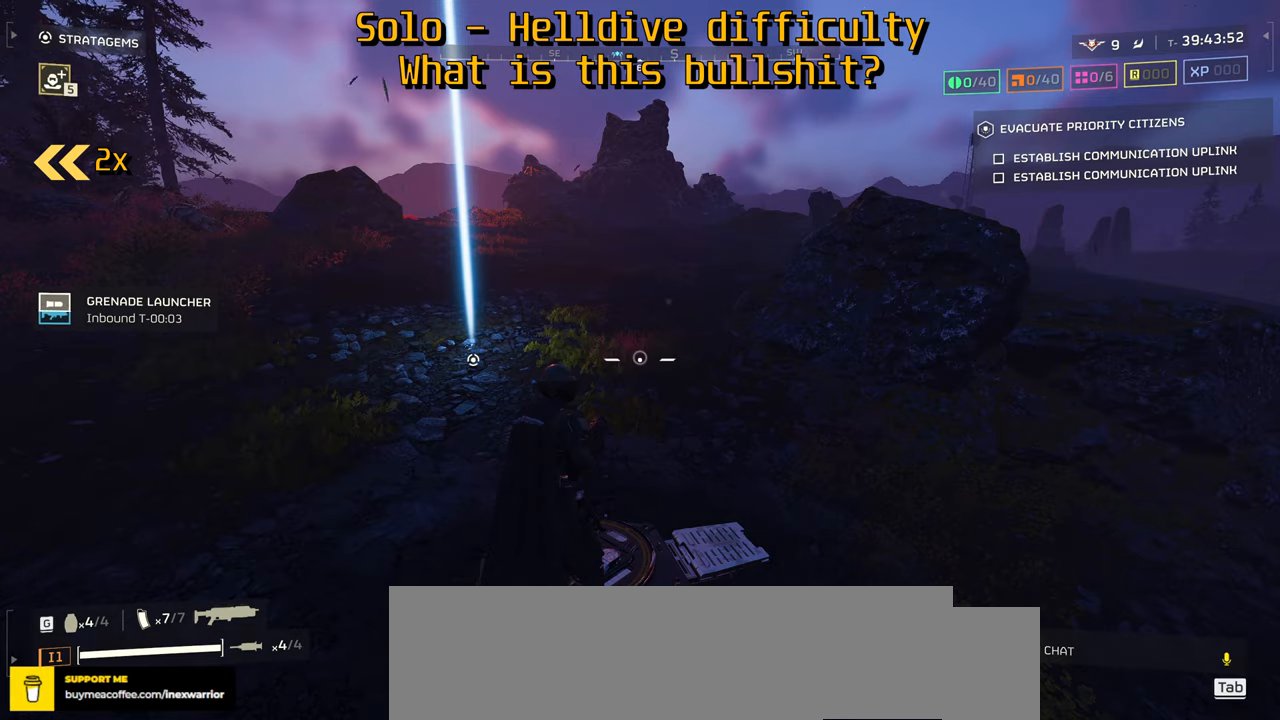
{"keys": [], "mouse": [], "events": []}
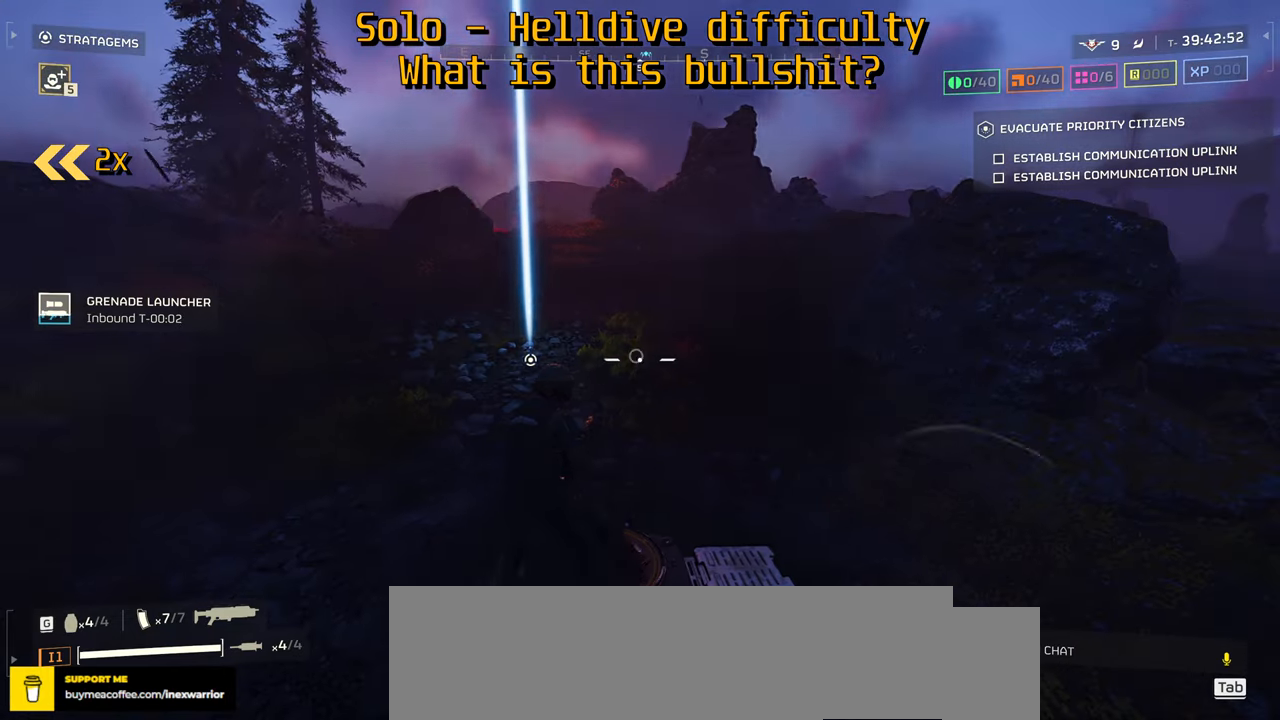
{"keys": [], "mouse": [], "events": []}
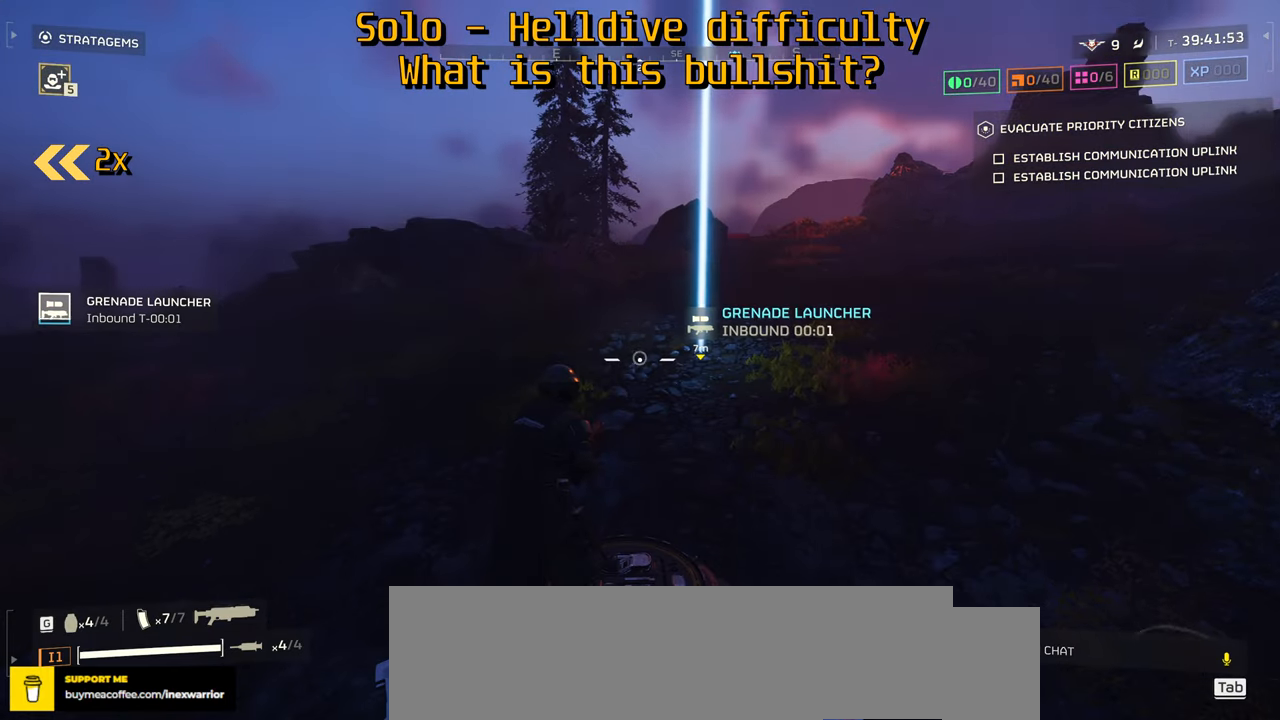
{"keys": ["d"], "mouse": [], "events": [[483, "d", "down"]]}
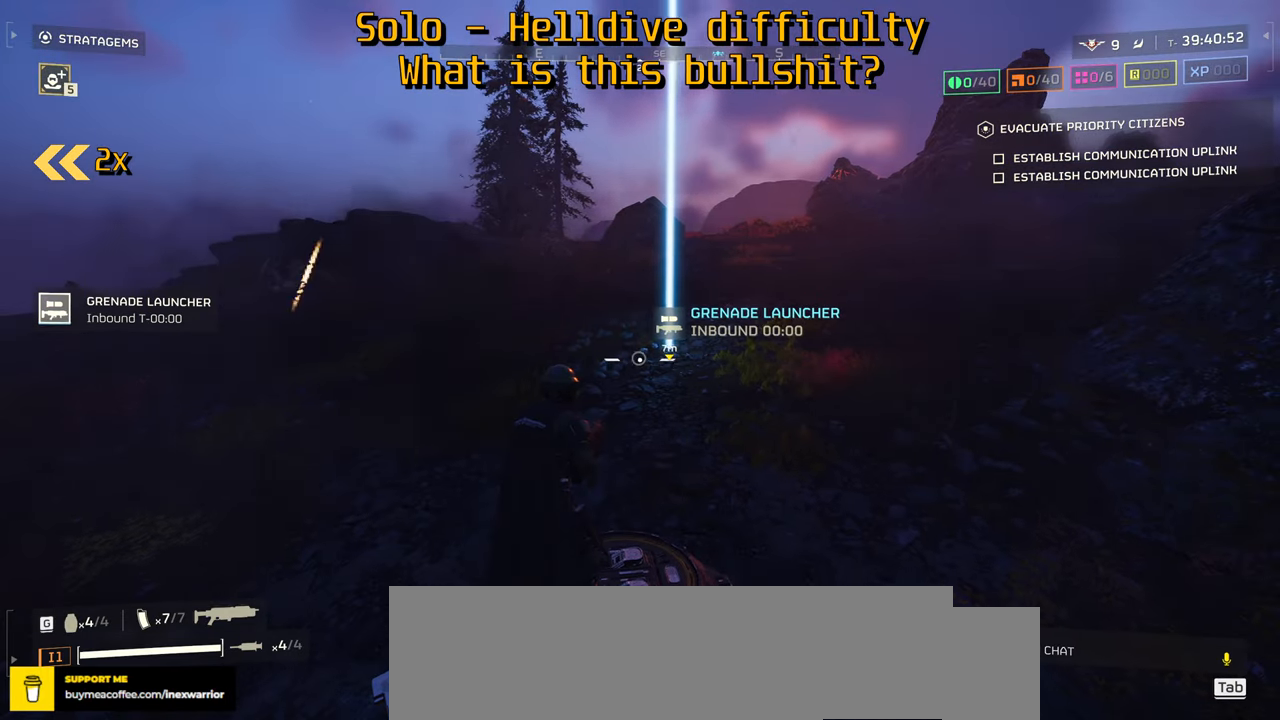
{"keys": ["w"], "mouse": [], "events": [[100, "d", "up"], [266, "w", "down"], [333, "d", "down"], [400, "shift", "down"], [416, "d", "up"], [483, "shift", "up"]]}
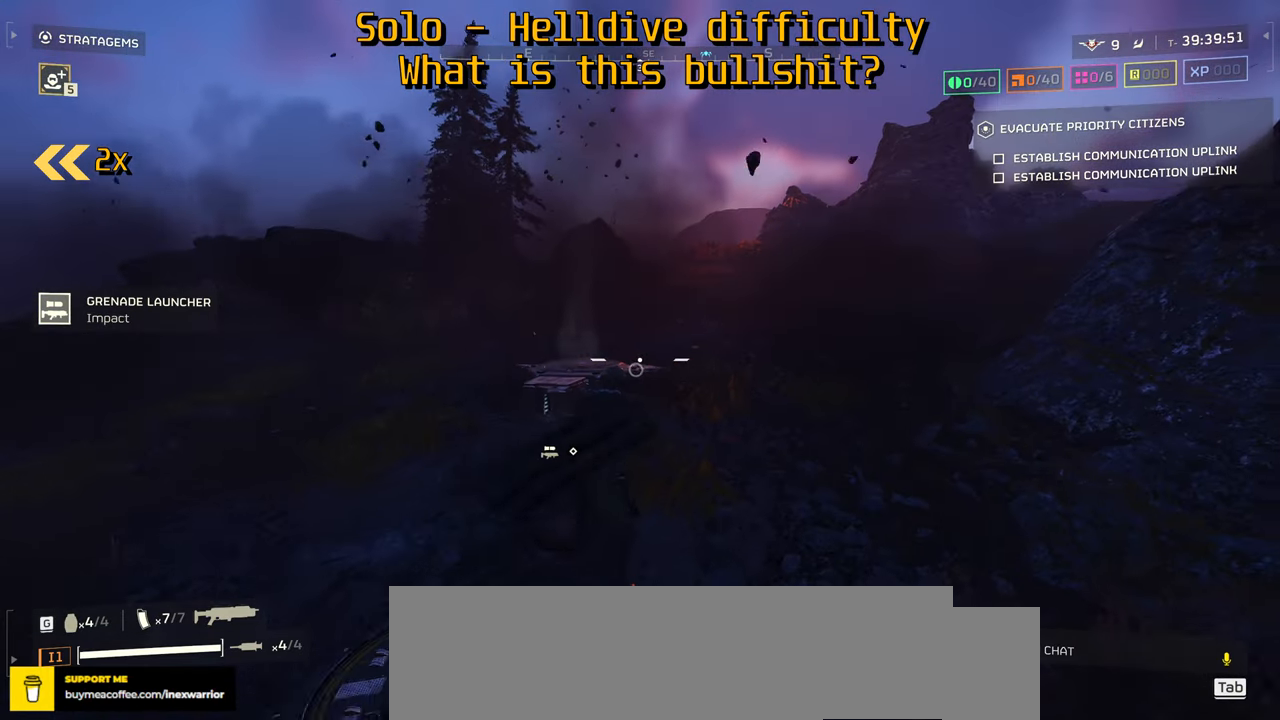
{"keys": ["a", "e"], "mouse": [], "events": [[66, "d", "down"], [100, "d", "up"], [266, "w", "up"], [416, "a", "down"], [450, "e", "down"]]}
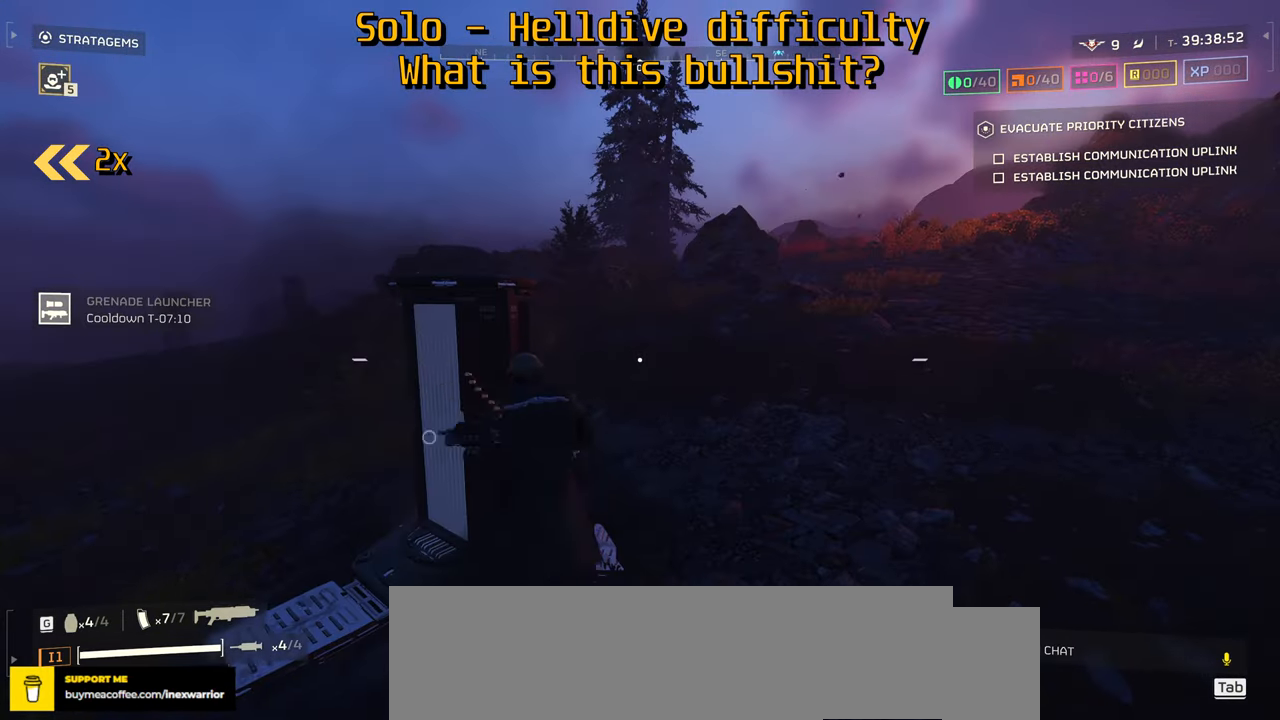
{"keys": ["w"], "mouse": [], "events": [[16, "e", "up"], [16, "w", "down"], [33, "a", "up"], [133, "shift", "down"], [283, "shift", "up"]]}
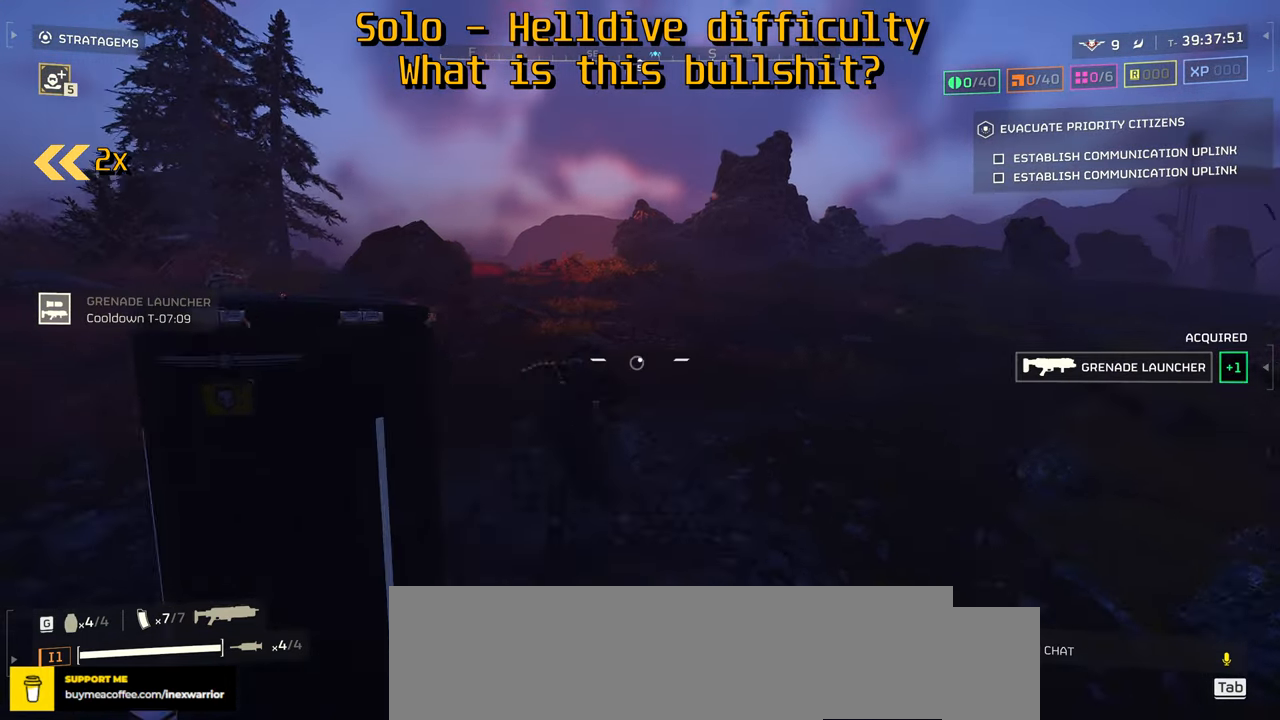
{"keys": ["w"], "mouse": [], "events": [[150, "a", "down"], [500, "a", "up"]]}
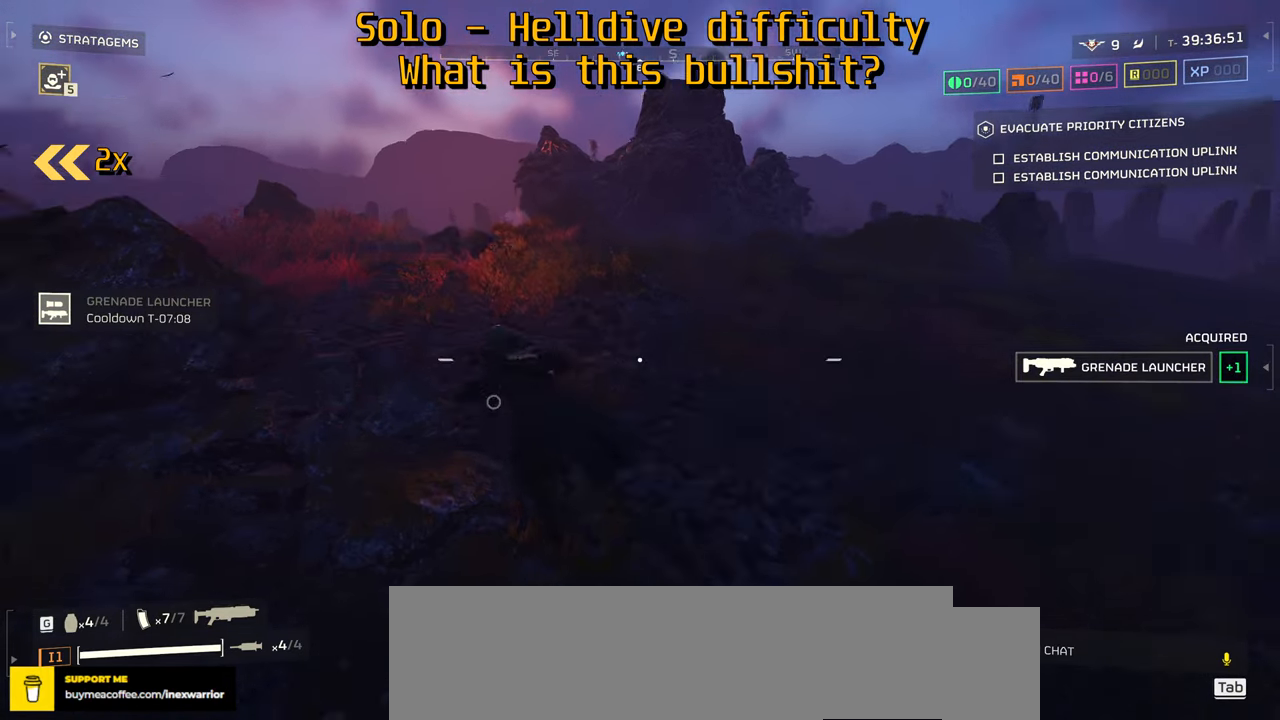
{"keys": ["a", "w"], "mouse": [], "events": [[183, "a", "down"], [266, "a", "up"], [450, "a", "down"]]}
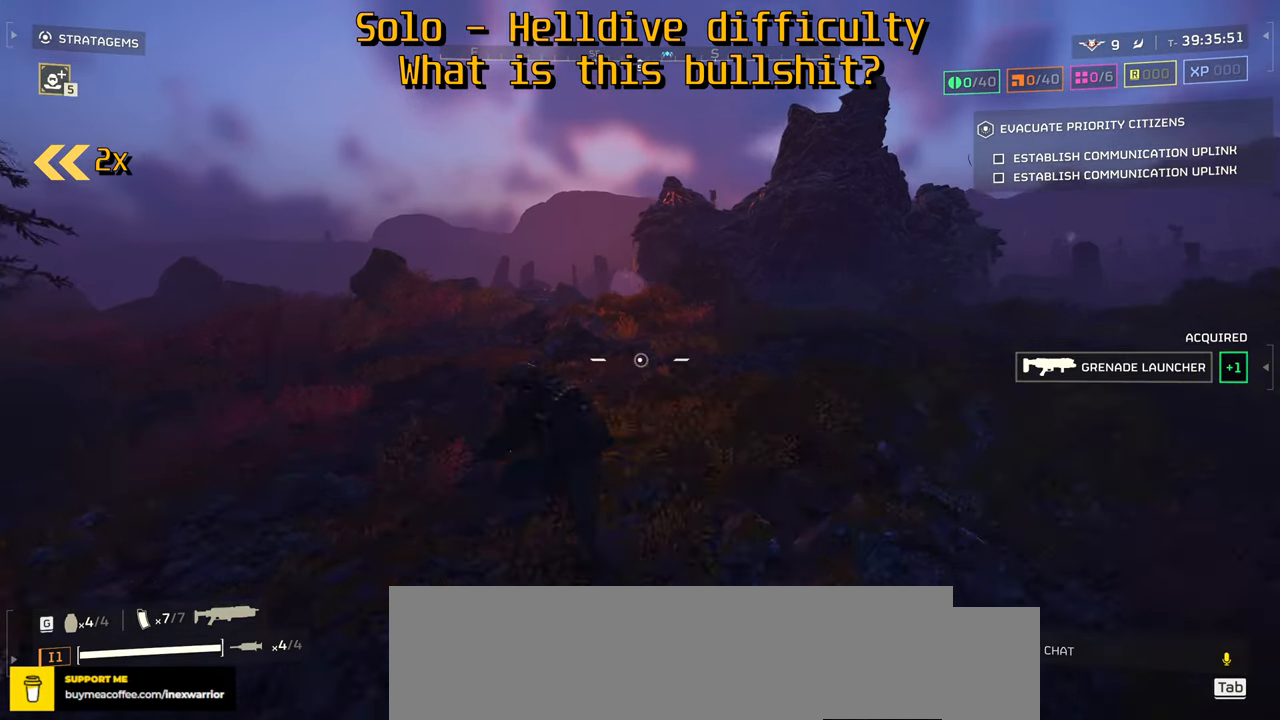
{"keys": ["a", "w"], "mouse": ["right"], "events": [[250, "a", "up"], [450, "a", "down"], [450, "mouse_right", "down"]]}
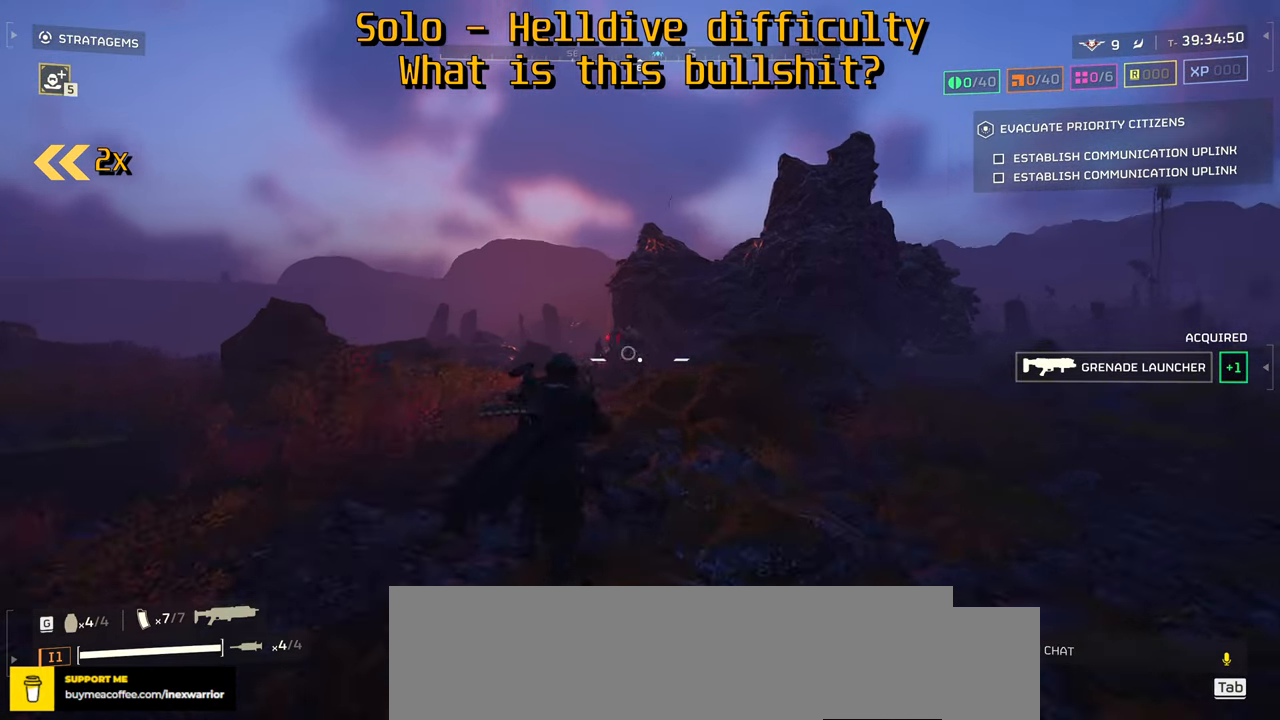
{"keys": ["w"], "mouse": ["left", "right"], "events": [[50, "mouse_left", "down"], [66, "a", "up"], [66, "w", "up"], [116, "mouse_left", "up"], [150, "mouse_left", "down"], [200, "mouse_left", "up"], [216, "mouse_left", "down"], [283, "mouse_left", "up"], [300, "mouse_left", "down"], [350, "mouse_left", "up"], [383, "mouse_left", "down"], [433, "mouse_left", "up"], [433, "w", "down"], [466, "mouse_left", "down"]]}
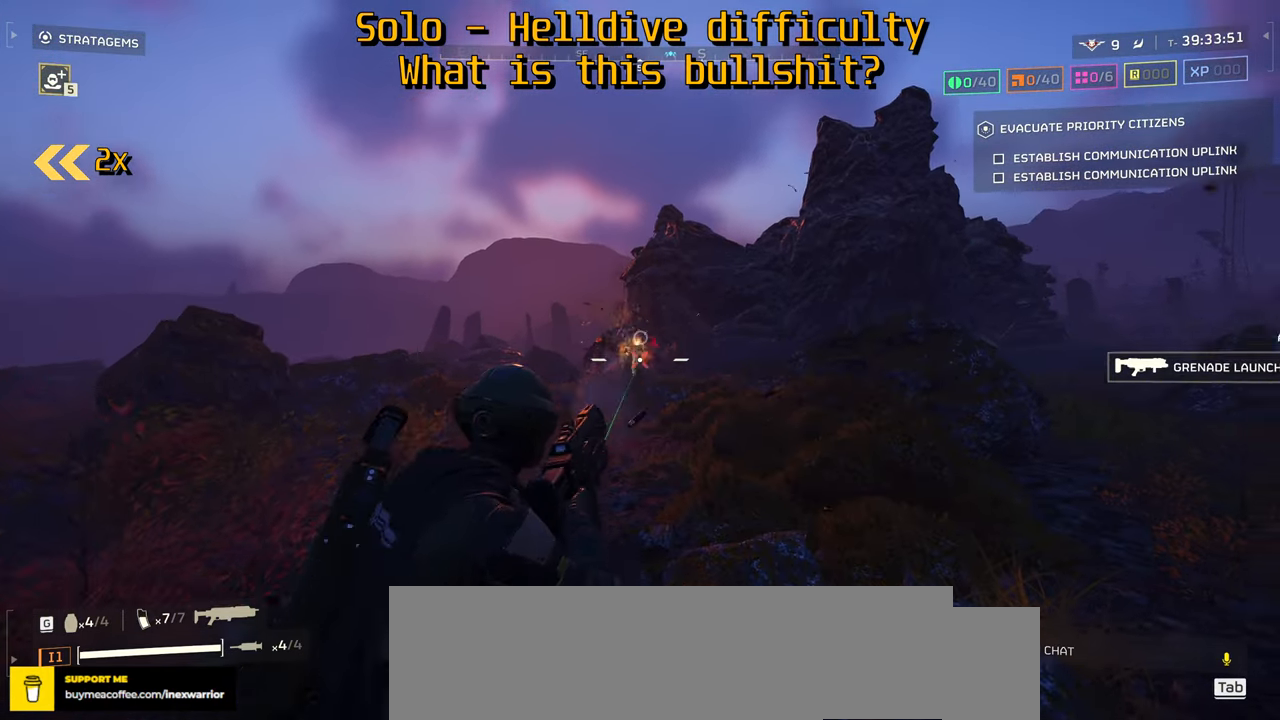
{"keys": ["w"], "mouse": ["right"], "events": [[16, "mouse_left", "up"], [33, "mouse_left", "down"], [83, "mouse_left", "up"], [116, "mouse_left", "down"], [150, "mouse_left", "up"], [183, "mouse_left", "down"], [233, "mouse_left", "up"], [266, "mouse_left", "down"], [316, "mouse_left", "up"], [350, "mouse_left", "down"], [400, "mouse_left", "up"], [433, "mouse_left", "down"], [483, "mouse_left", "up"]]}
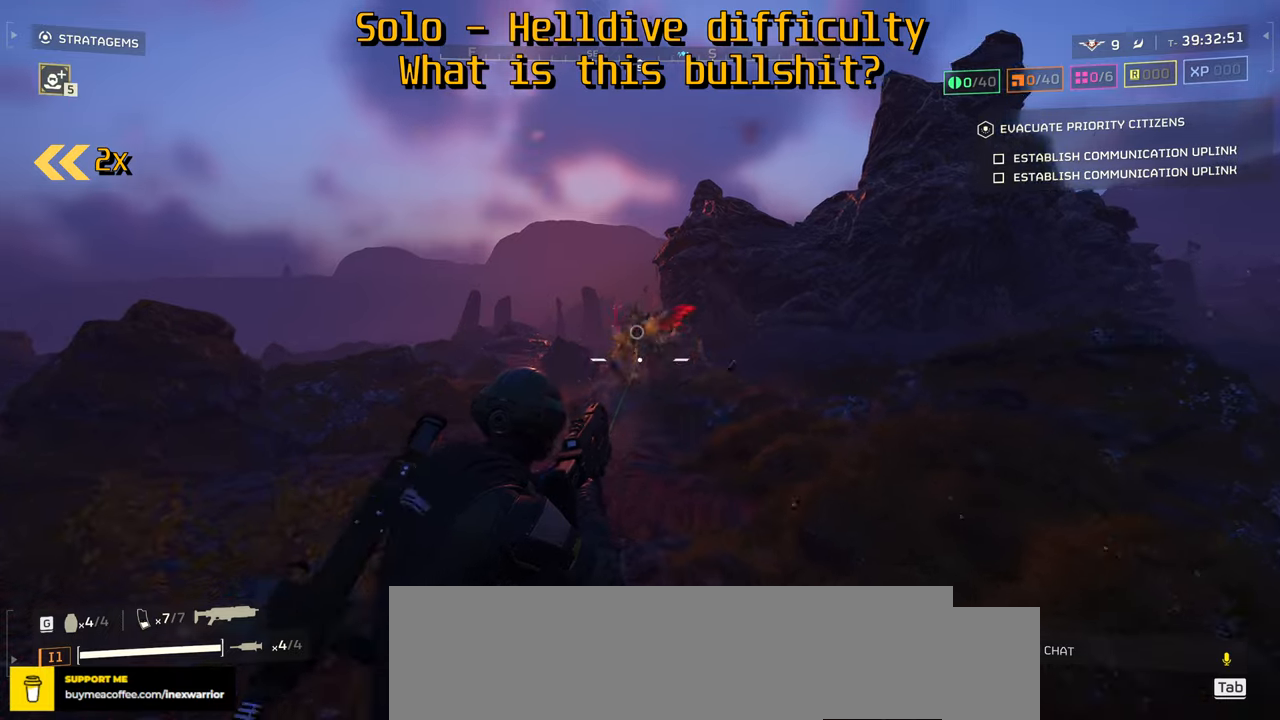
{"keys": ["w"], "mouse": [], "events": [[33, "mouse_left", "down"], [83, "mouse_left", "up"], [266, "mouse_right", "up"]]}
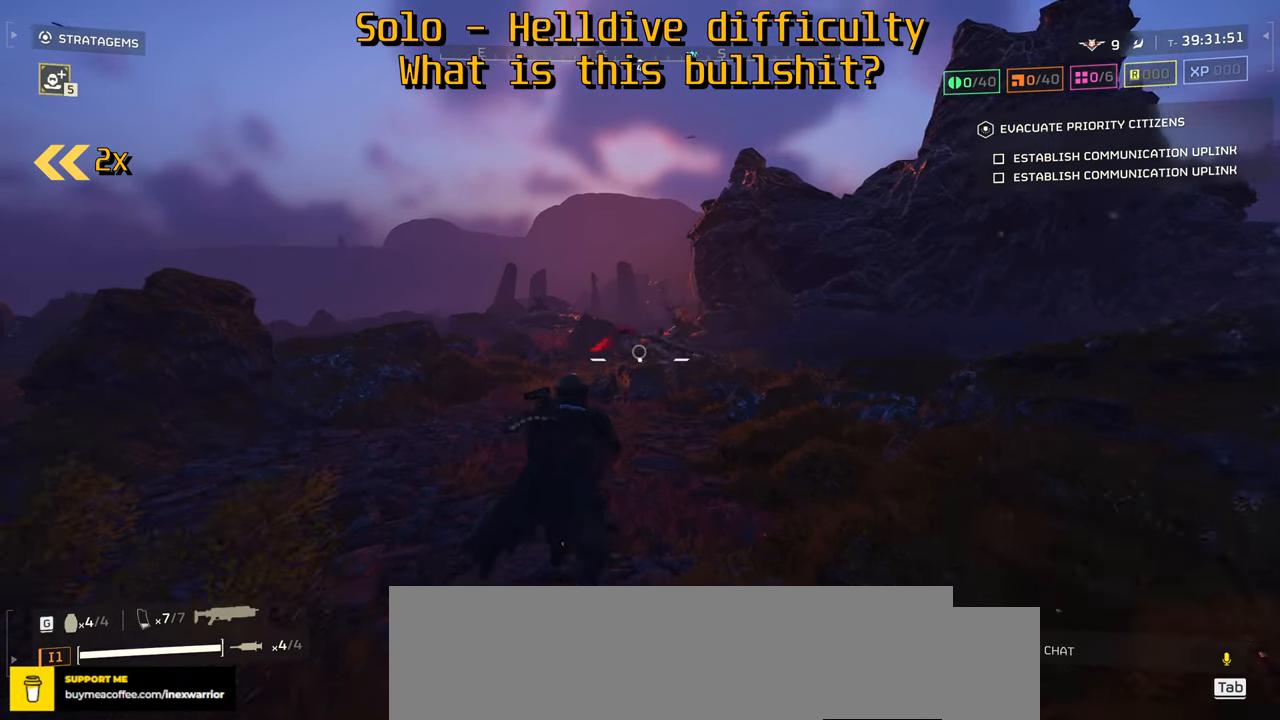
{"keys": ["w"], "mouse": [], "events": [[416, "r", "down"], [483, "r", "up"]]}
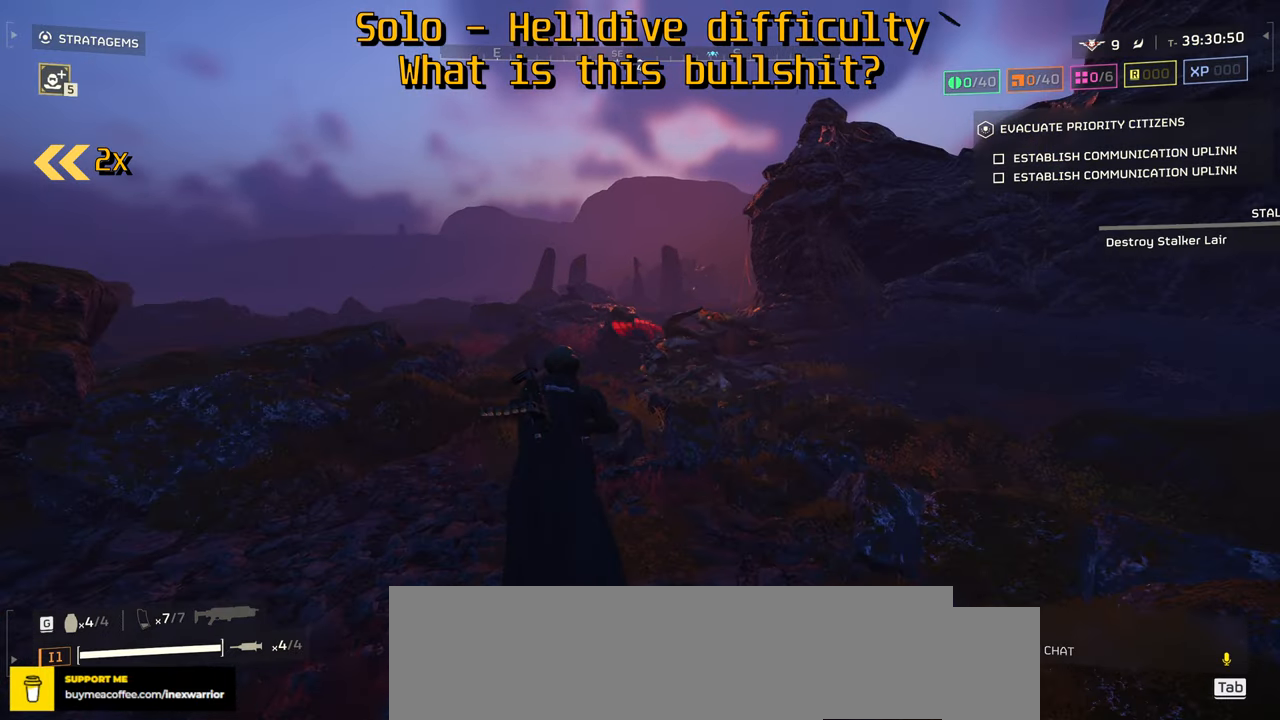
{"keys": ["w"], "mouse": [], "events": []}
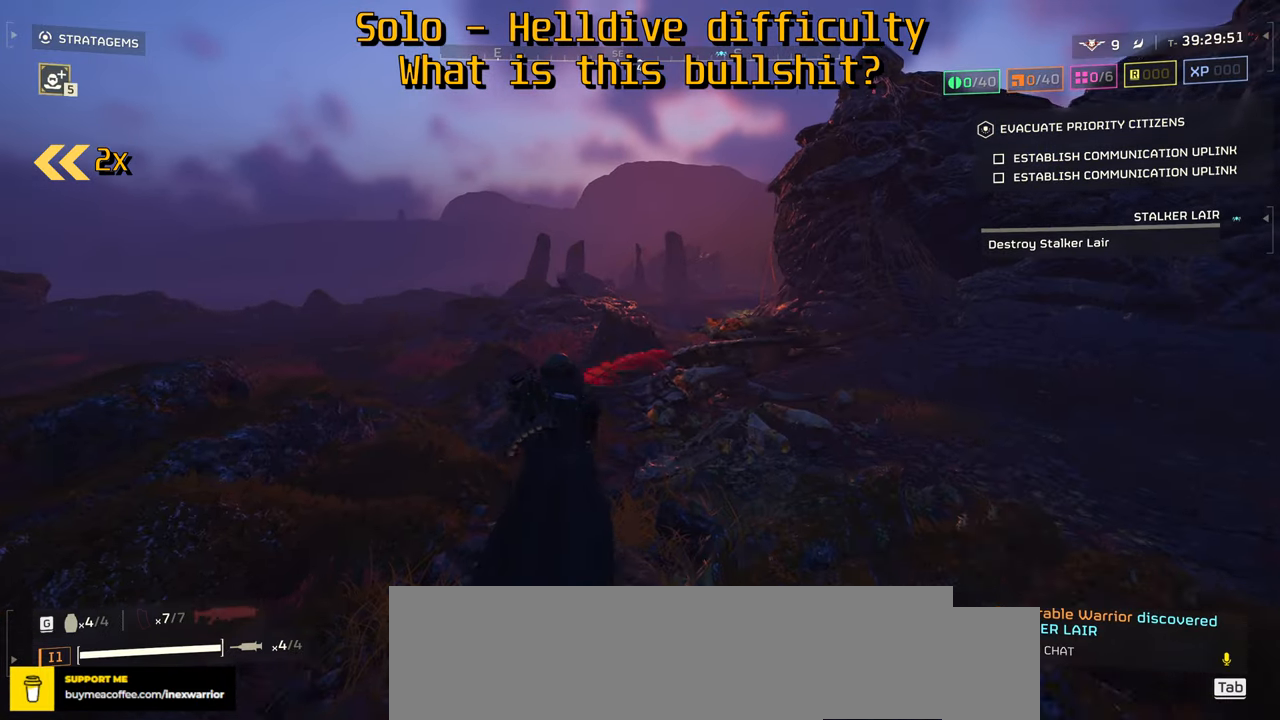
{"keys": ["w"], "mouse": [], "events": []}